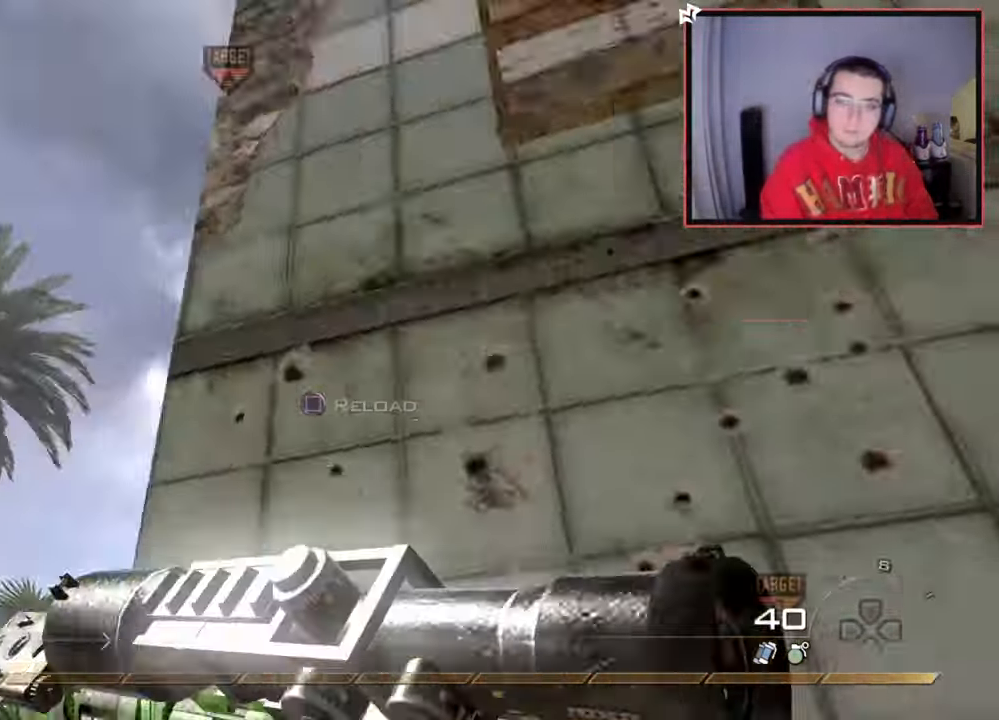
Gameplay with a controller (PlayStation layout); each line is a JSON object with the inputs held at the frame after it. "events" lists button and stick changes between this image and that frame as [ms after this image, input, new state], when the widget could be followed in between.
{"buttons": [], "left_stick": "up", "right_stick": "down-right", "events": [[117, "right_stick", "center"], [167, "SQUARE", "down"], [267, "SQUARE", "up"], [450, "right_stick", "down-right"]]}
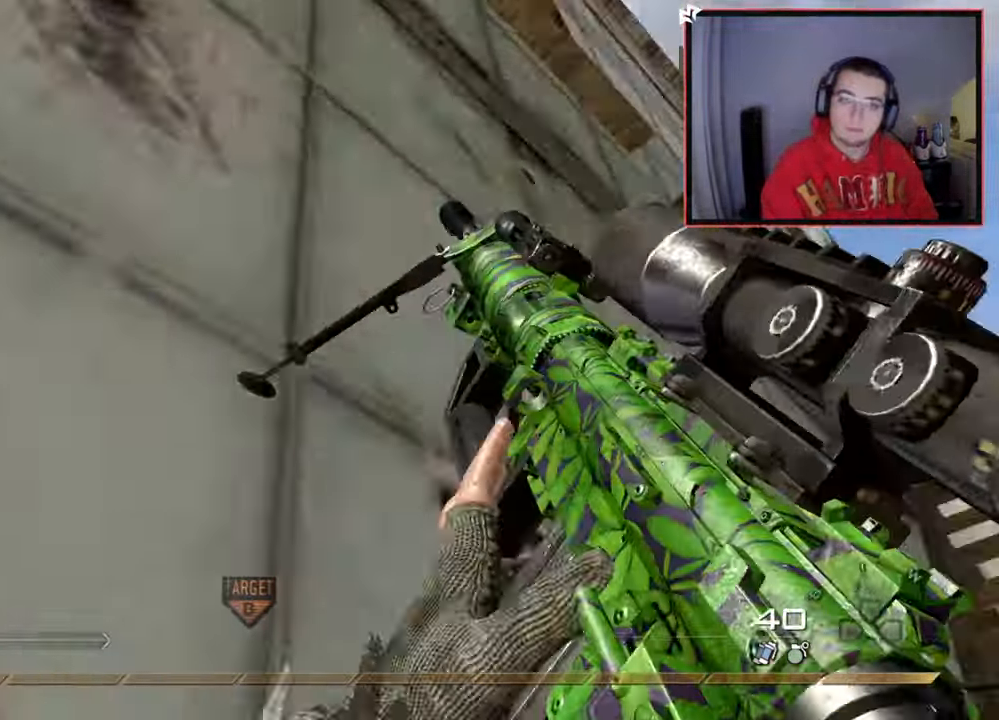
{"buttons": [], "left_stick": "up-left", "right_stick": "center", "events": [[134, "right_stick", "center"], [301, "right_stick", "right"], [351, "left_stick", "up-left"], [351, "right_stick", "down-right"], [451, "right_stick", "center"]]}
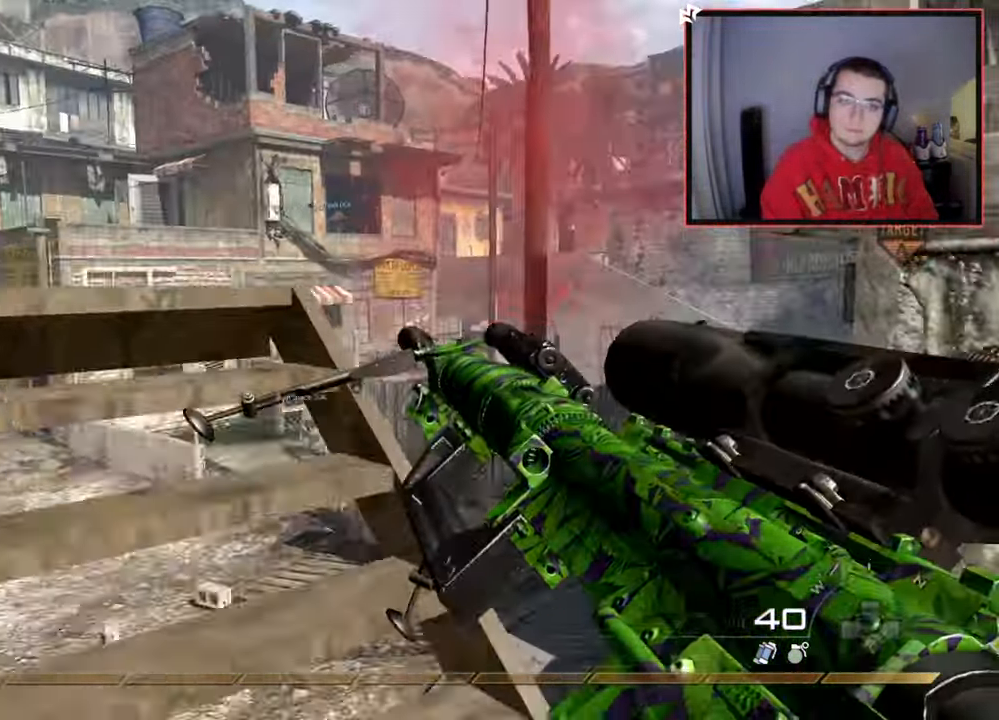
{"buttons": [], "left_stick": "down-left", "right_stick": "down", "events": [[100, "right_stick", "up-right"], [233, "left_stick", "down-left"], [250, "TRIANGLE", "down"], [300, "right_stick", "center"], [334, "TRIANGLE", "up"], [484, "right_stick", "down"]]}
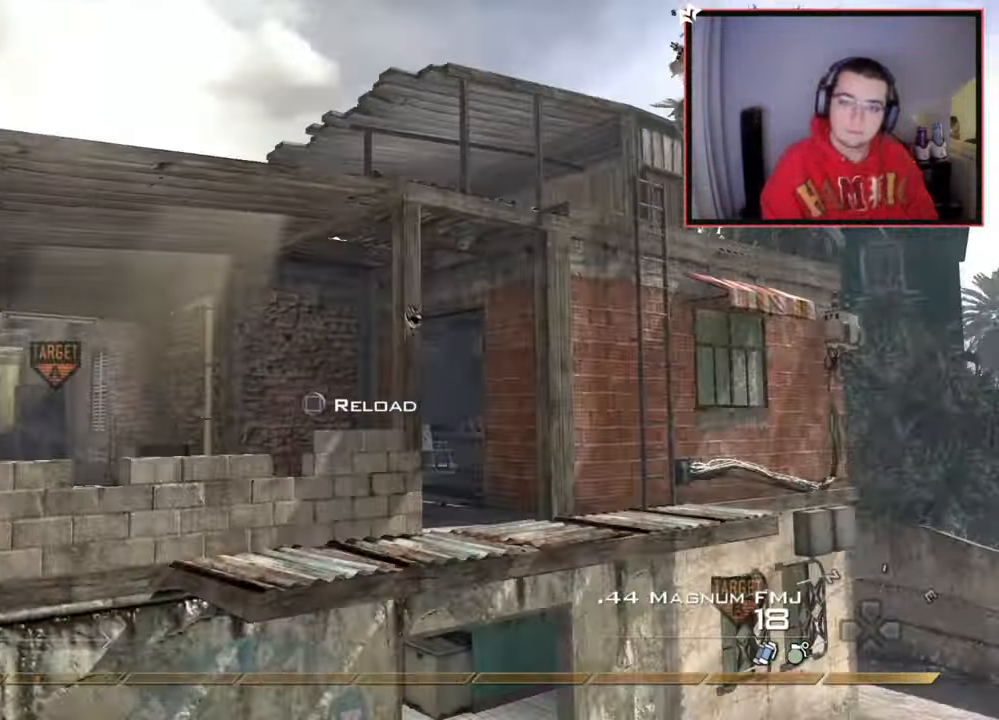
{"buttons": [], "left_stick": "up", "right_stick": "center", "events": [[17, "left_stick", "center"], [100, "left_stick", "up"], [151, "right_stick", "center"], [167, "L3", "down"], [351, "CROSS", "down"], [367, "SQUARE", "down"], [384, "L3", "up"], [434, "CROSS", "up"], [467, "SQUARE", "up"]]}
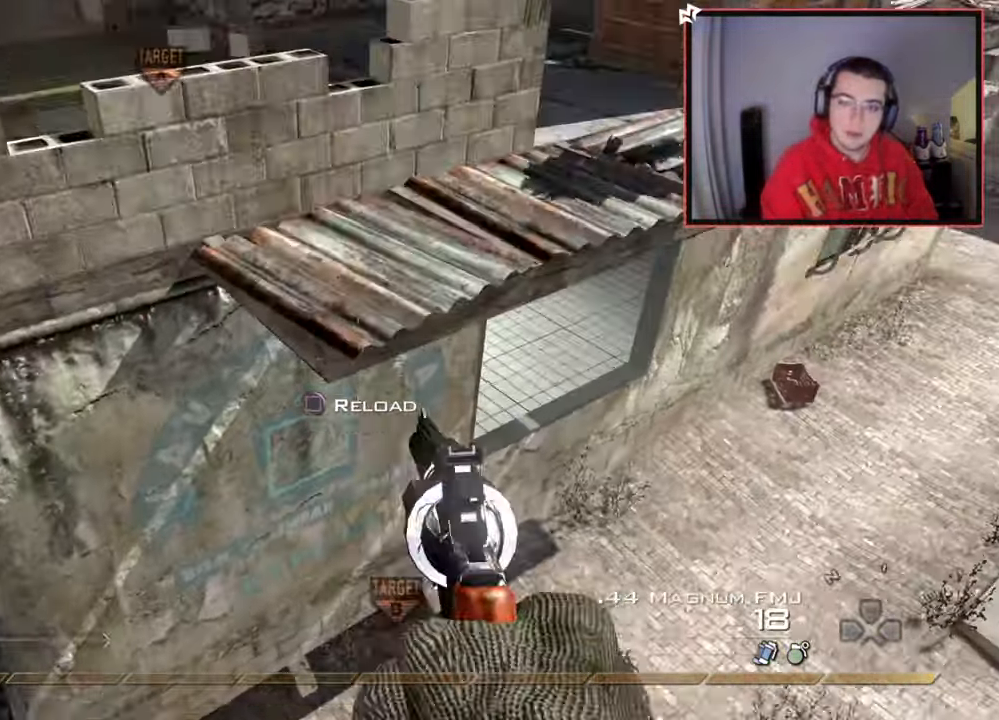
{"buttons": [], "left_stick": "up", "right_stick": "right", "events": [[117, "right_stick", "up-right"], [267, "right_stick", "center"], [500, "right_stick", "right"]]}
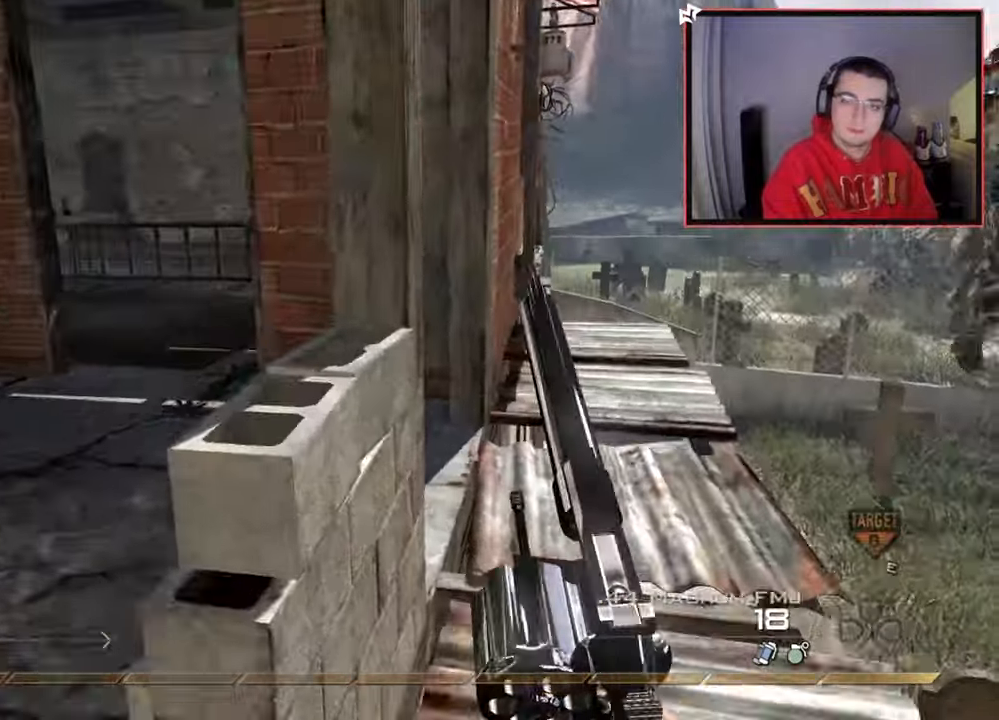
{"buttons": ["L3"], "left_stick": "up", "right_stick": "center", "events": [[84, "right_stick", "center"], [401, "L3", "down"]]}
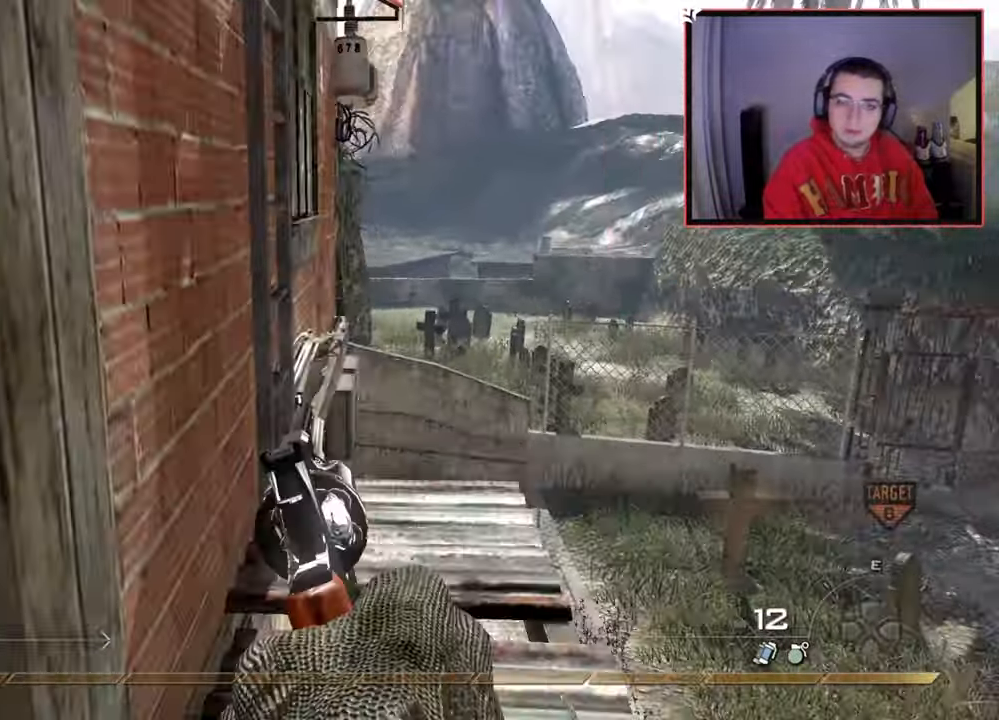
{"buttons": [], "left_stick": "up-right", "right_stick": "up-left", "events": [[50, "L3", "up"], [67, "right_stick", "left"], [117, "left_stick", "right"], [167, "left_stick", "center"], [217, "right_stick", "center"], [267, "left_stick", "up-right"], [317, "CROSS", "down"], [384, "CROSS", "up"], [484, "right_stick", "up-left"]]}
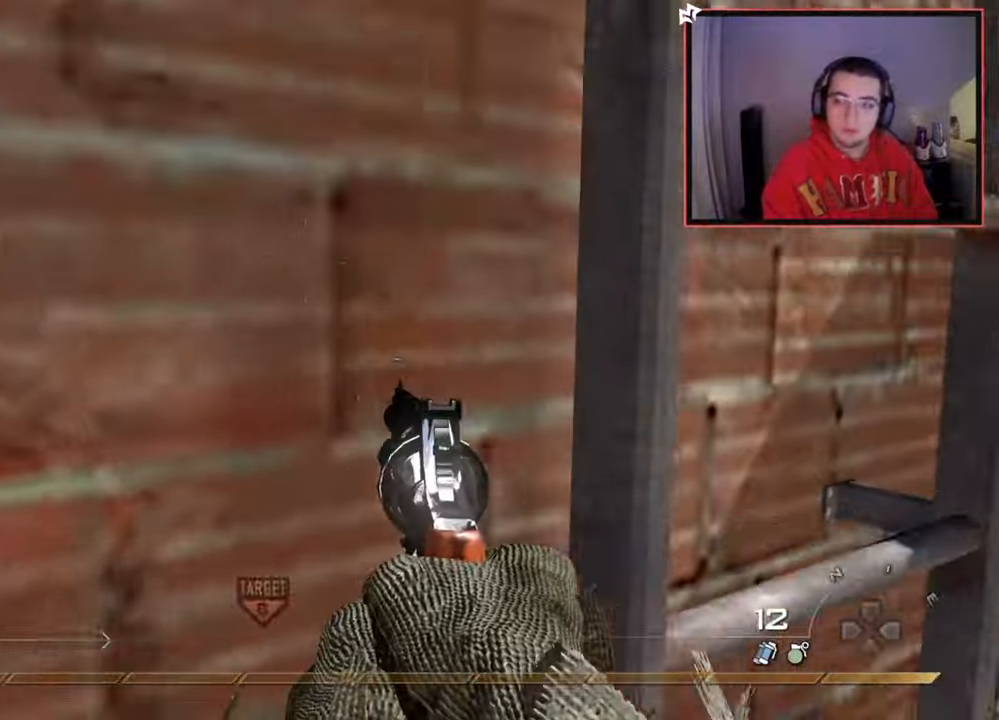
{"buttons": [], "left_stick": "down-right", "right_stick": "left", "events": [[217, "right_stick", "center"], [367, "left_stick", "down-right"], [501, "right_stick", "left"]]}
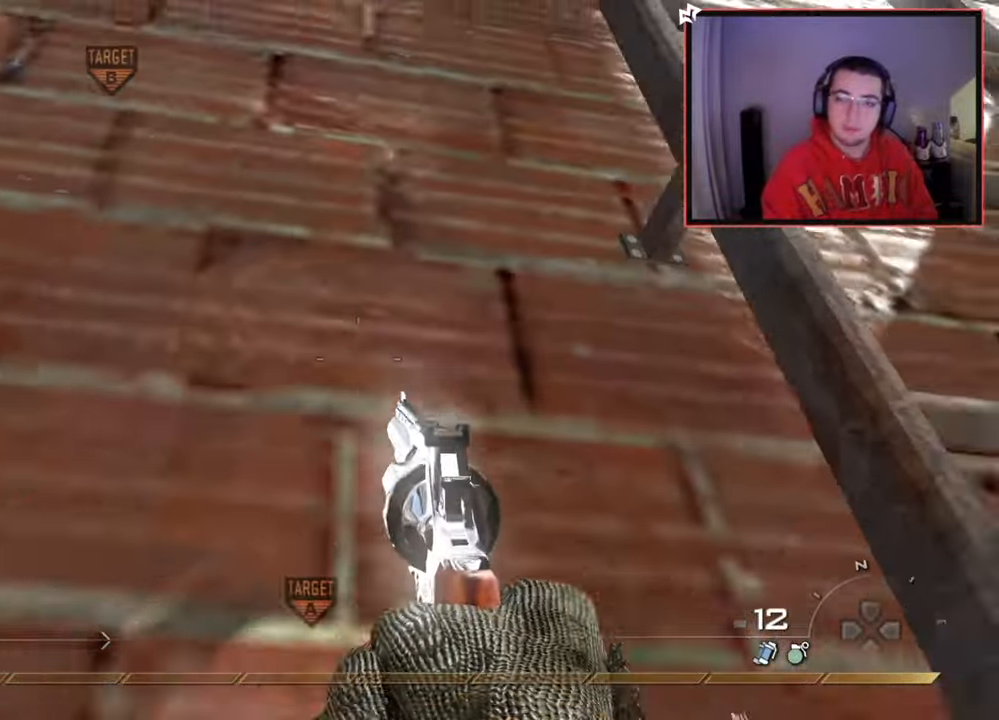
{"buttons": [], "left_stick": "up", "right_stick": "center", "events": [[100, "right_stick", "center"], [117, "left_stick", "center"], [267, "CROSS", "down"], [267, "left_stick", "up"], [384, "CROSS", "up"]]}
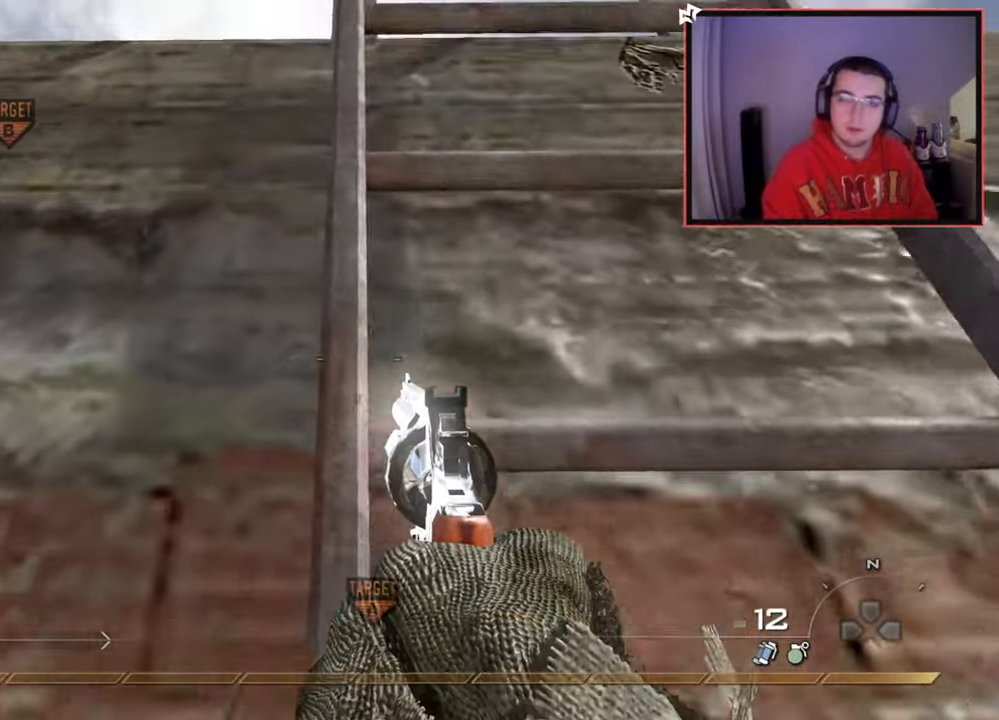
{"buttons": ["L1"], "left_stick": "up", "right_stick": "center", "events": [[50, "L1", "down"], [50, "right_stick", "left"], [217, "right_stick", "center"]]}
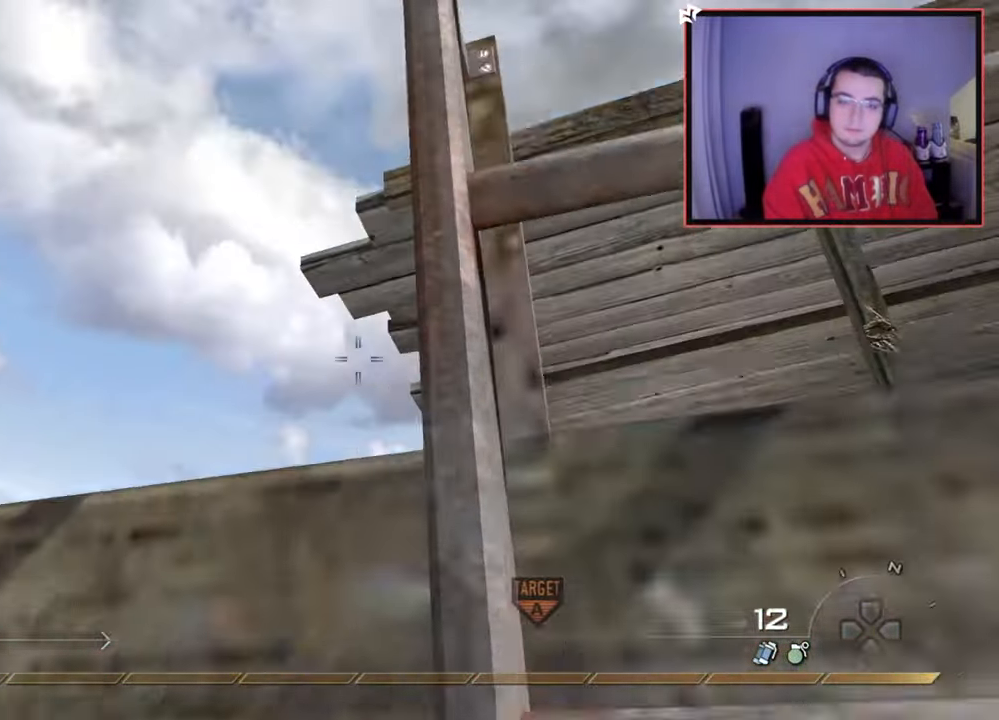
{"buttons": ["L1"], "left_stick": "up", "right_stick": "down", "events": [[350, "right_stick", "down"]]}
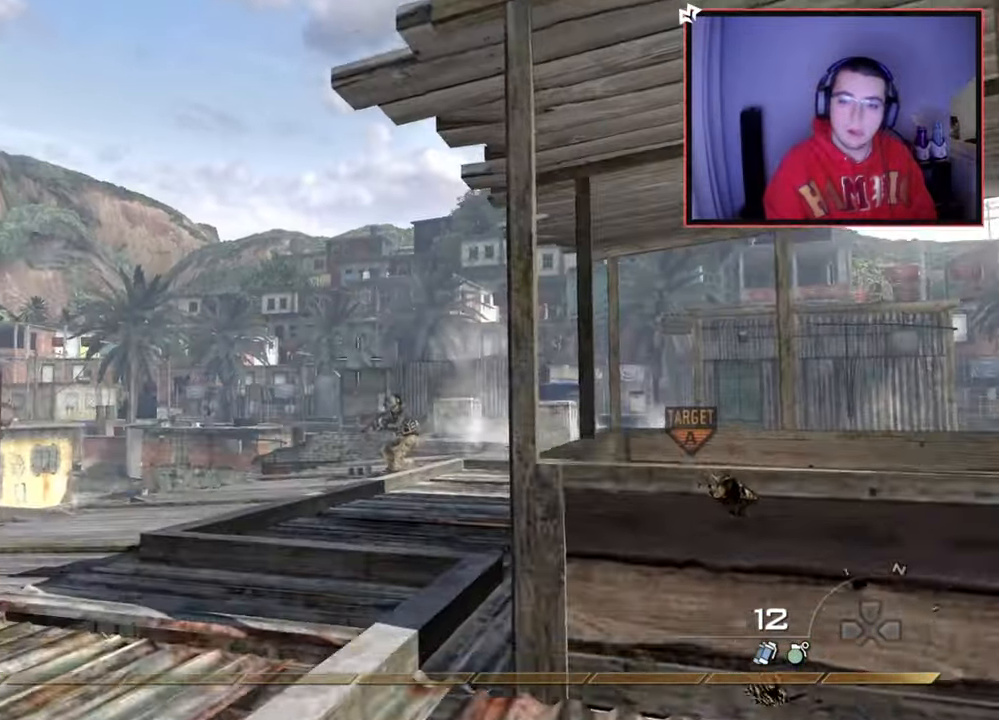
{"buttons": [], "left_stick": "up", "right_stick": "center", "events": [[17, "right_stick", "center"], [301, "L1", "up"], [334, "right_stick", "down"], [417, "right_stick", "center"]]}
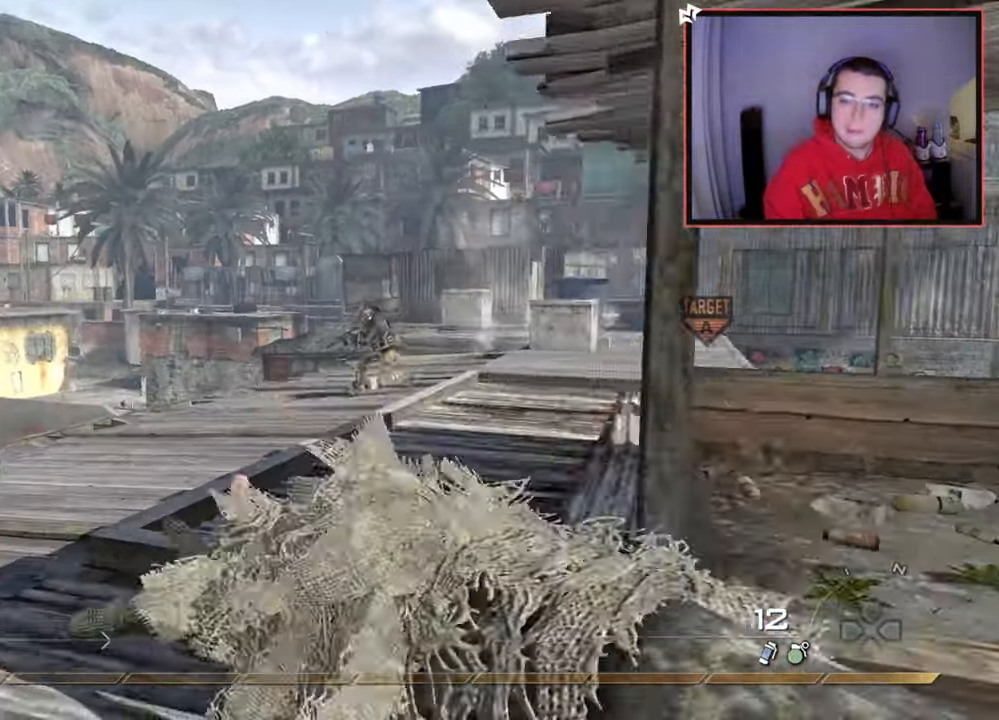
{"buttons": [], "left_stick": "right", "right_stick": "center", "events": [[100, "right_stick", "left"], [117, "left_stick", "up-right"], [250, "left_stick", "right"], [250, "right_stick", "up-left"], [350, "right_stick", "center"]]}
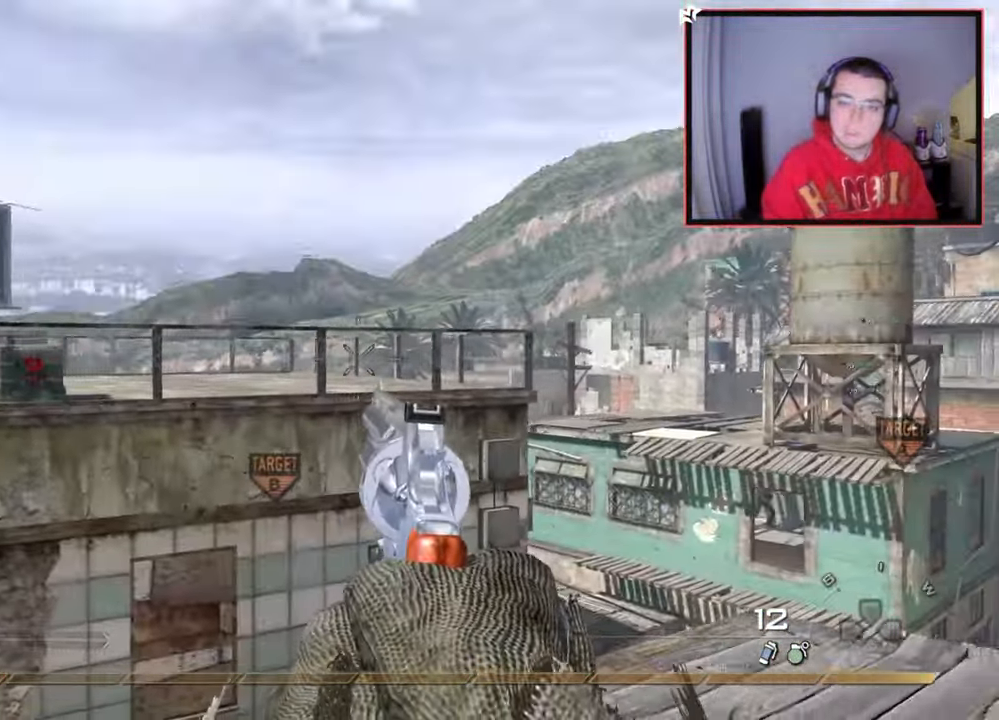
{"buttons": [], "left_stick": "left", "right_stick": "center", "events": [[217, "right_stick", "down-right"], [351, "left_stick", "up-left"], [501, "left_stick", "left"], [501, "right_stick", "center"]]}
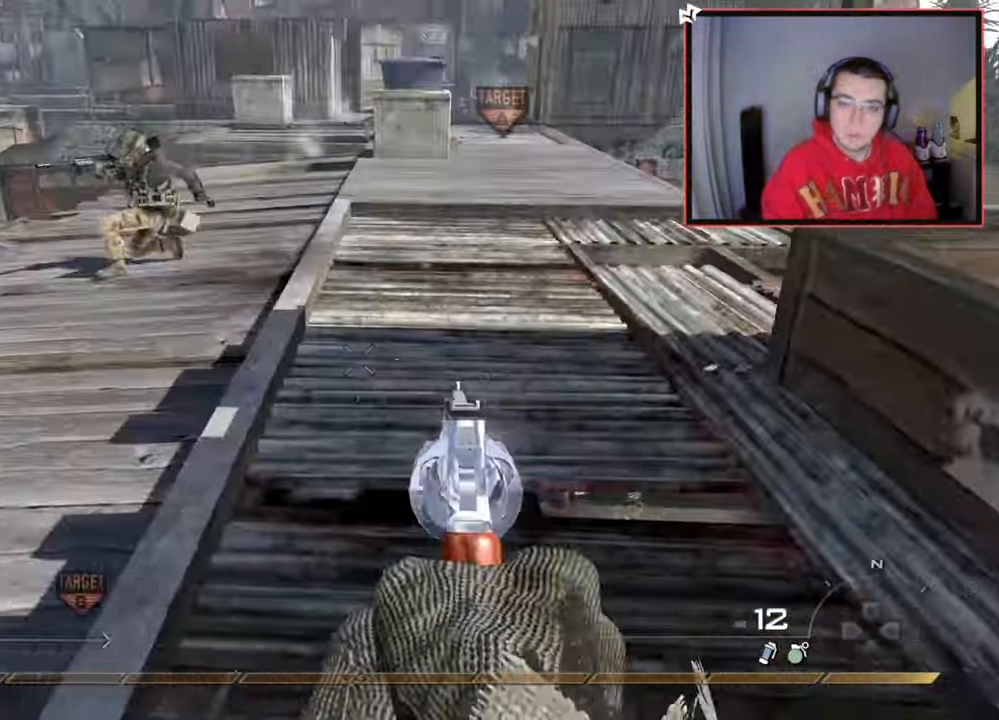
{"buttons": ["L2", "R2"], "left_stick": "up-right", "right_stick": "center", "events": [[83, "L2", "down"], [100, "left_stick", "up-left"], [233, "right_stick", "up-left"], [350, "right_stick", "center"], [450, "R2", "down"], [450, "left_stick", "up-right"]]}
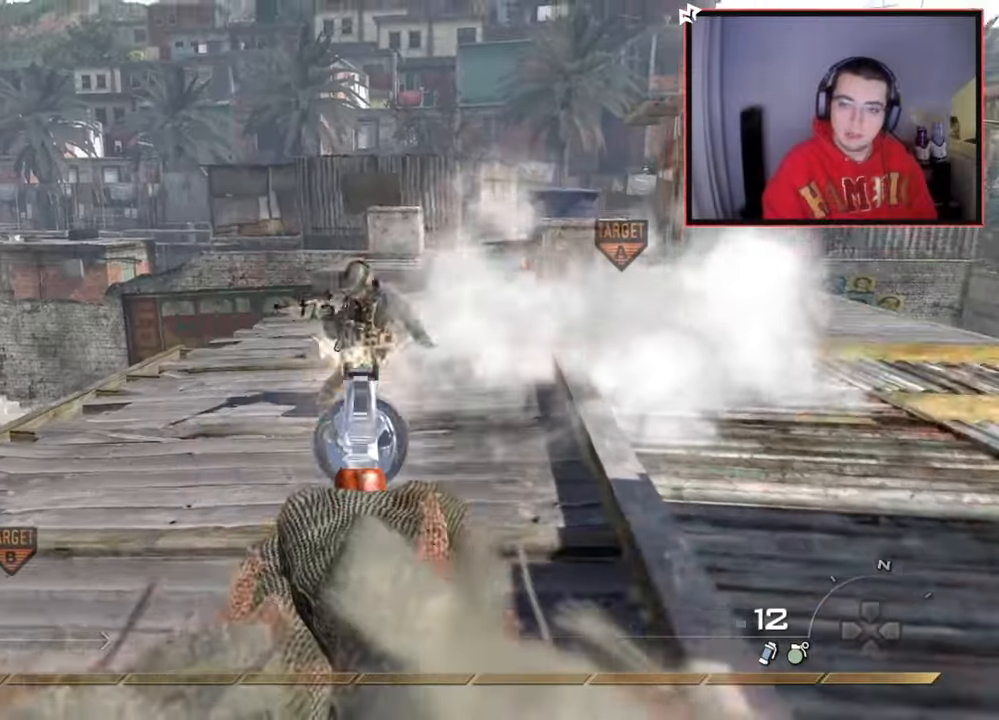
{"buttons": [], "left_stick": "down-left", "right_stick": "center", "events": [[50, "left_stick", "down-right"], [67, "R2", "up"], [100, "L2", "up"], [167, "left_stick", "down-left"], [201, "R2", "down"], [301, "R2", "up"], [317, "left_stick", "center"], [384, "R2", "down"], [467, "R2", "up"], [501, "left_stick", "down-left"]]}
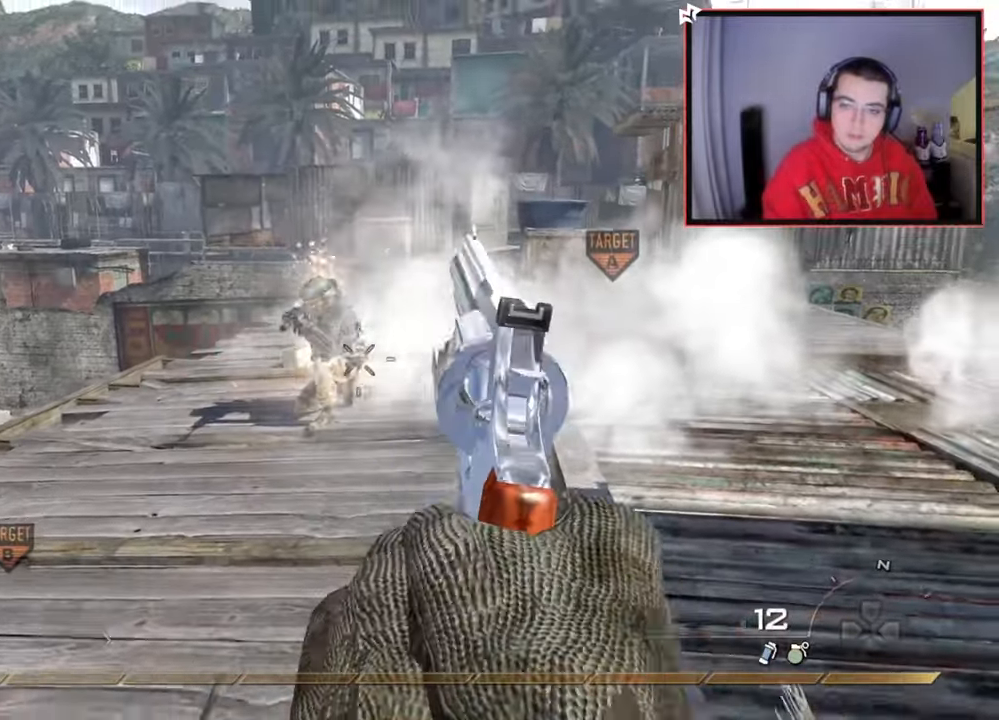
{"buttons": ["R2"], "left_stick": "up-right", "right_stick": "left", "events": [[67, "R2", "down"], [167, "R2", "up"], [200, "left_stick", "up"], [400, "R2", "down"], [434, "left_stick", "up-right"], [467, "right_stick", "left"]]}
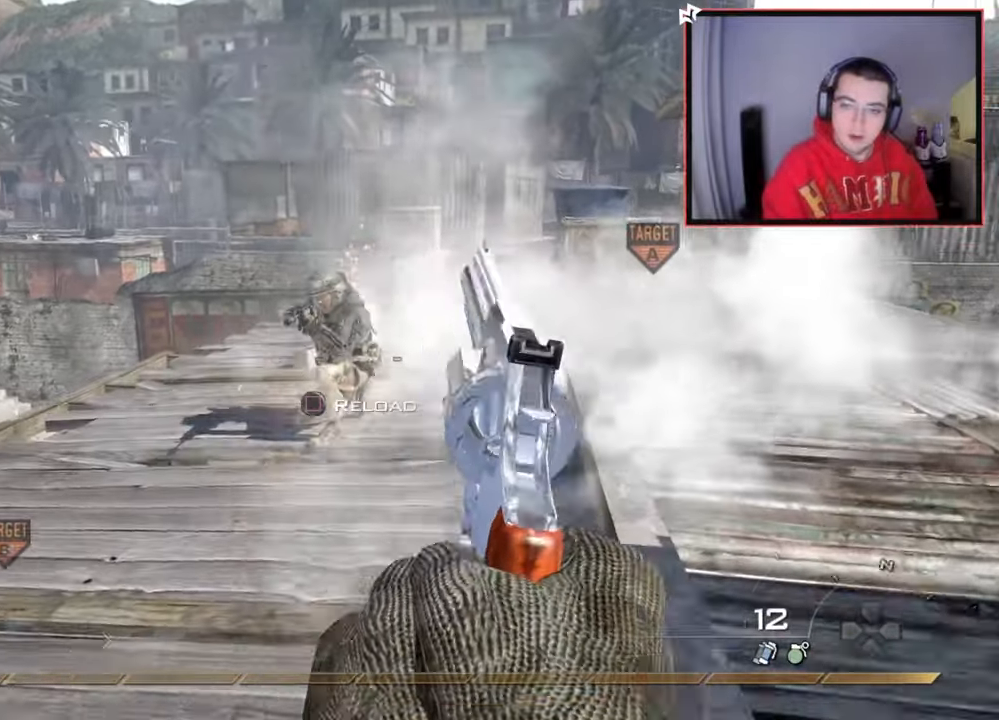
{"buttons": [], "left_stick": "center", "right_stick": "center", "events": [[17, "R2", "up"], [284, "right_stick", "center"], [317, "TRIANGLE", "down"], [384, "TRIANGLE", "up"], [384, "left_stick", "up-left"], [434, "TRIANGLE", "down"], [434, "left_stick", "center"], [501, "TRIANGLE", "up"]]}
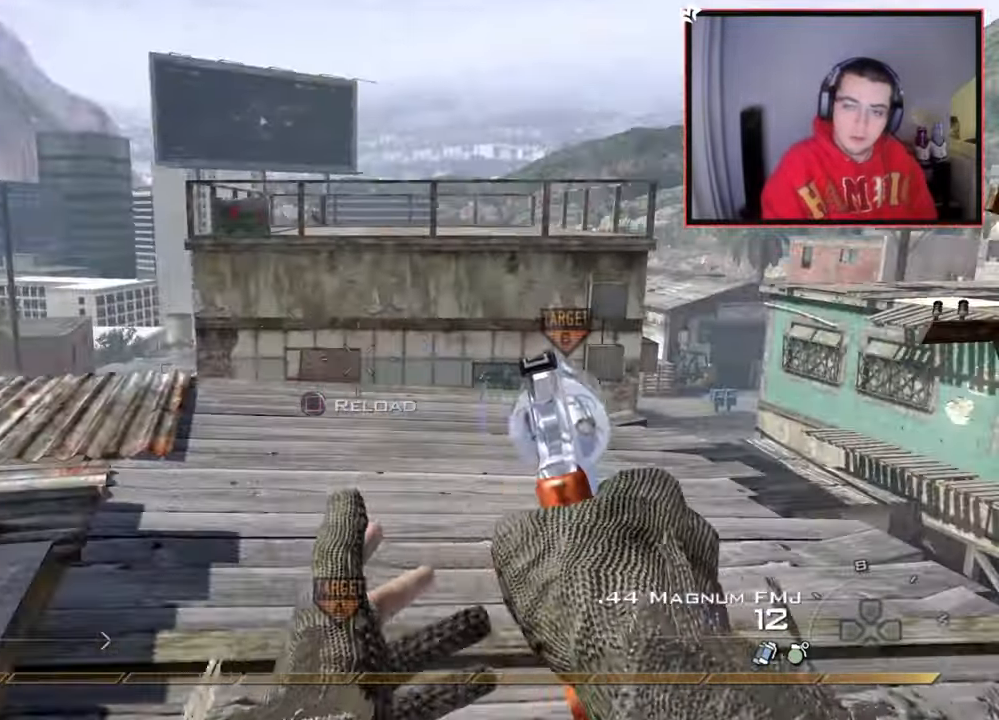
{"buttons": ["TRIANGLE", "R2"], "left_stick": "up", "right_stick": "center", "events": [[83, "left_stick", "up"], [100, "right_stick", "up-left"], [167, "right_stick", "center"], [450, "R2", "down"], [450, "TRIANGLE", "down"]]}
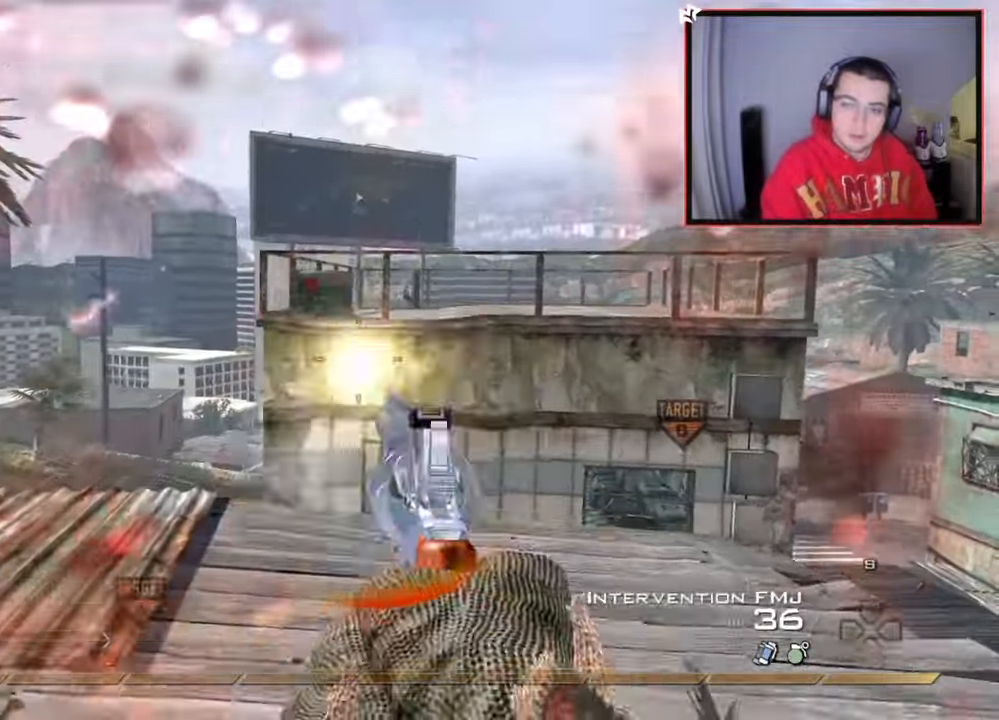
{"buttons": ["L3"], "left_stick": "up", "right_stick": "center", "events": [[17, "L3", "down"], [50, "R2", "up"], [50, "TRIANGLE", "up"]]}
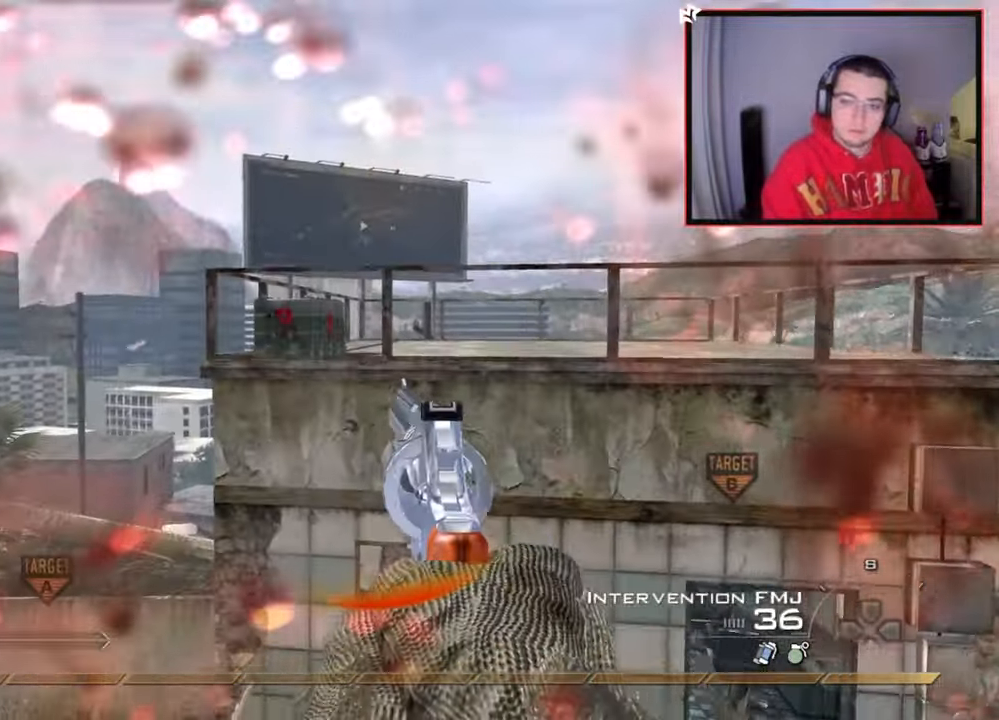
{"buttons": [], "left_stick": "up", "right_stick": "right", "events": [[67, "right_stick", "right"], [150, "CROSS", "down"], [217, "L3", "up"], [250, "CROSS", "up"]]}
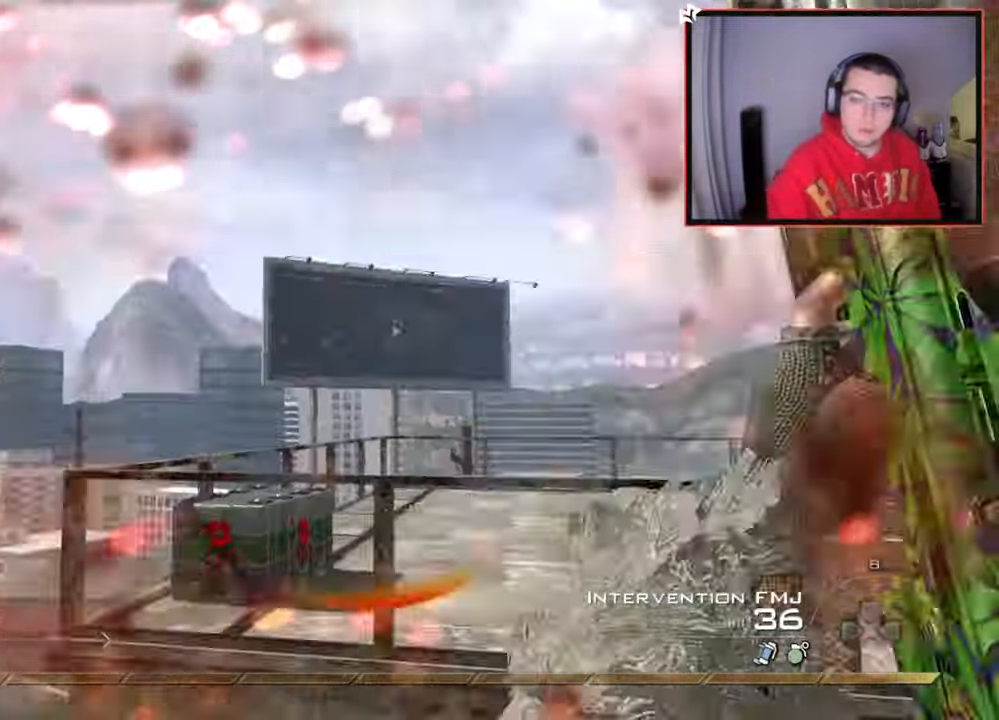
{"buttons": ["SQUARE"], "left_stick": "center", "right_stick": "right", "events": [[67, "TRIANGLE", "down"], [117, "TRIANGLE", "up"], [167, "TRIANGLE", "down"], [167, "left_stick", "center"], [251, "TRIANGLE", "up"], [301, "SQUARE", "down"]]}
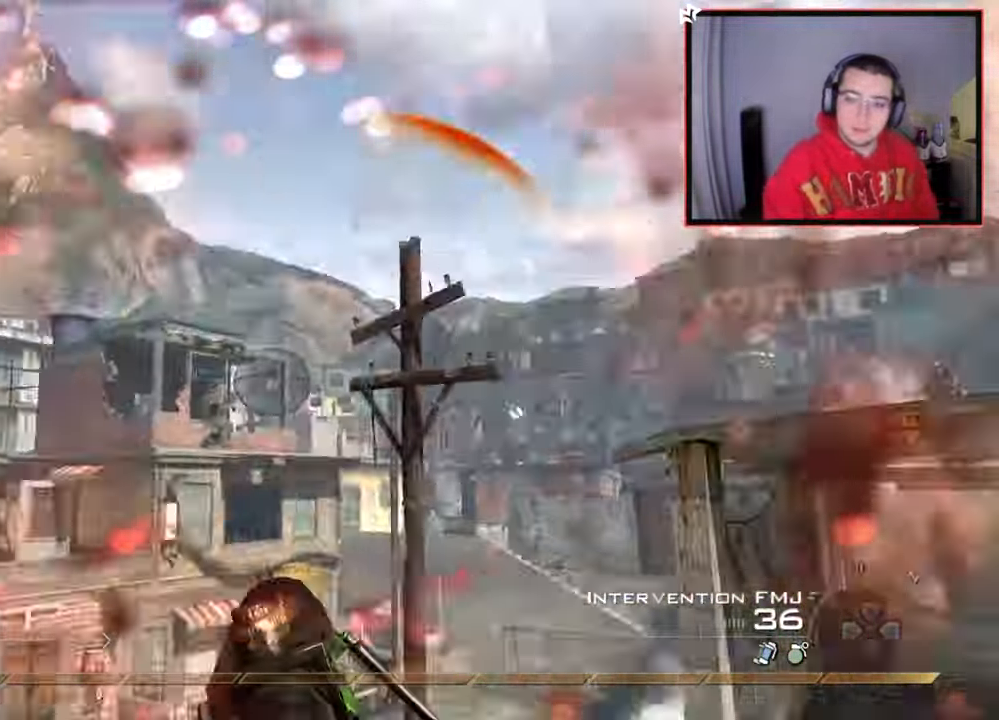
{"buttons": [], "left_stick": "up-left", "right_stick": "down-right", "events": [[434, "left_stick", "up-left"], [450, "SQUARE", "up"], [484, "right_stick", "down-right"]]}
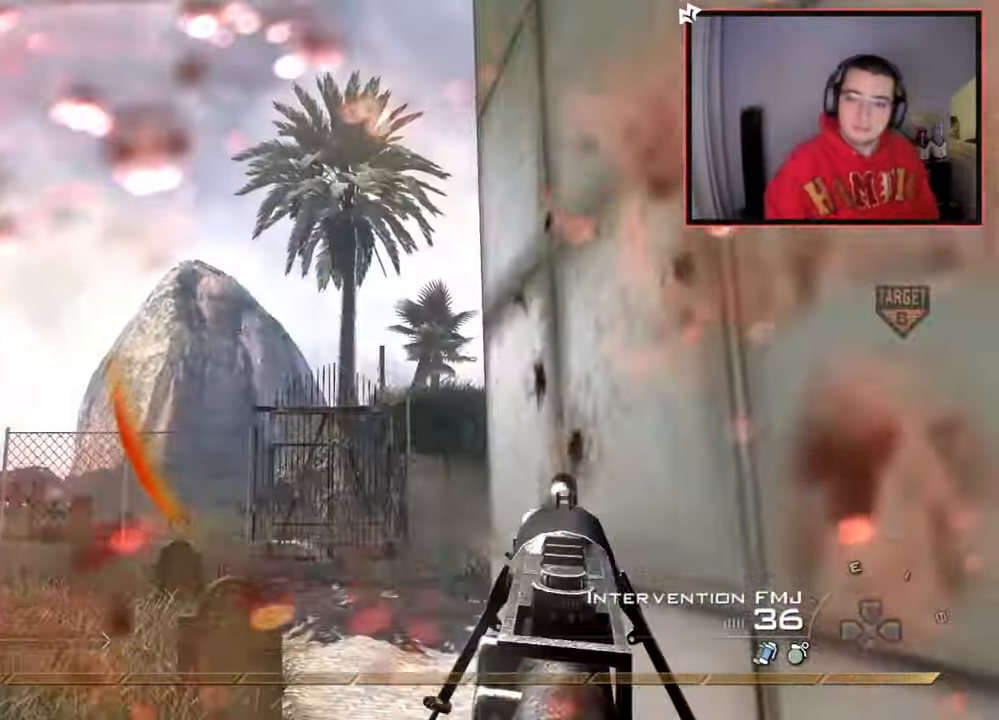
{"buttons": [], "left_stick": "left", "right_stick": "center", "events": [[17, "right_stick", "right"], [50, "right_stick", "center"], [67, "left_stick", "left"], [184, "left_stick", "center"], [234, "right_stick", "left"], [367, "left_stick", "left"], [384, "right_stick", "center"]]}
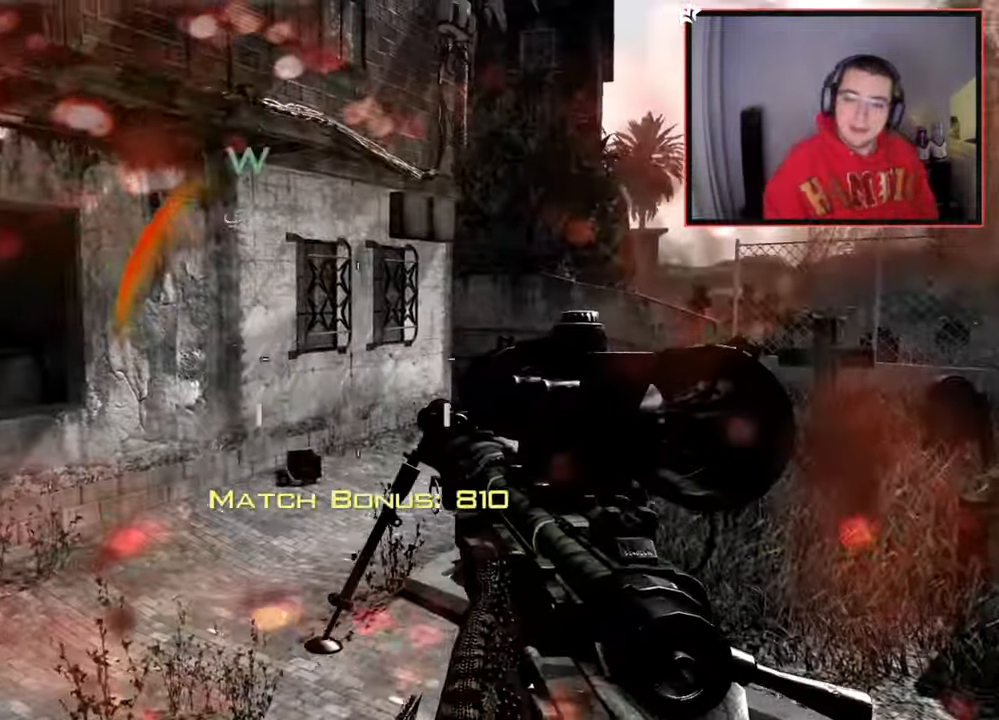
{"buttons": [], "left_stick": "left", "right_stick": "center", "events": [[117, "right_stick", "up-left"], [300, "right_stick", "center"], [317, "TRIANGLE", "down"], [417, "TRIANGLE", "up"]]}
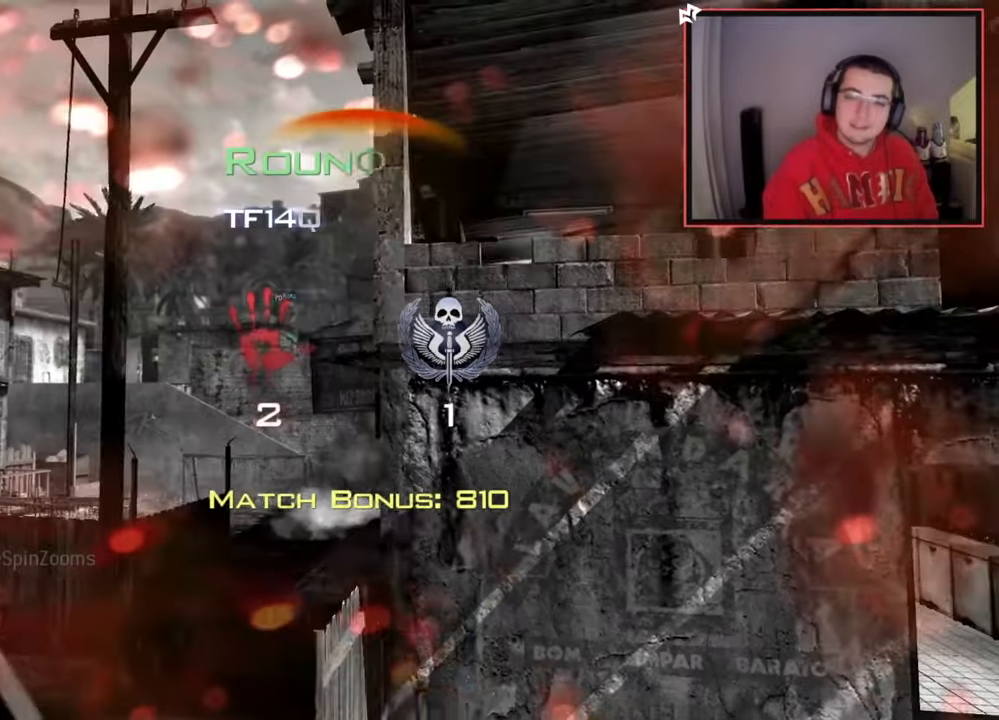
{"buttons": [], "left_stick": "center", "right_stick": "center", "events": [[67, "left_stick", "up-left"], [201, "left_stick", "center"]]}
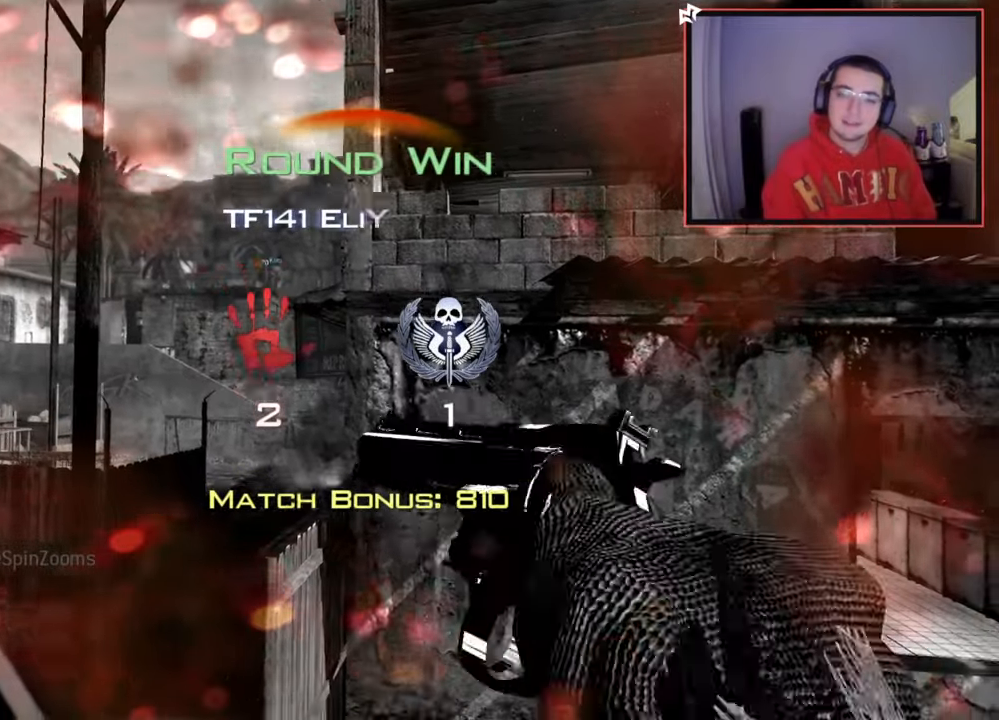
{"buttons": ["SELECT"], "left_stick": "center", "right_stick": "center", "events": [[400, "SELECT", "down"]]}
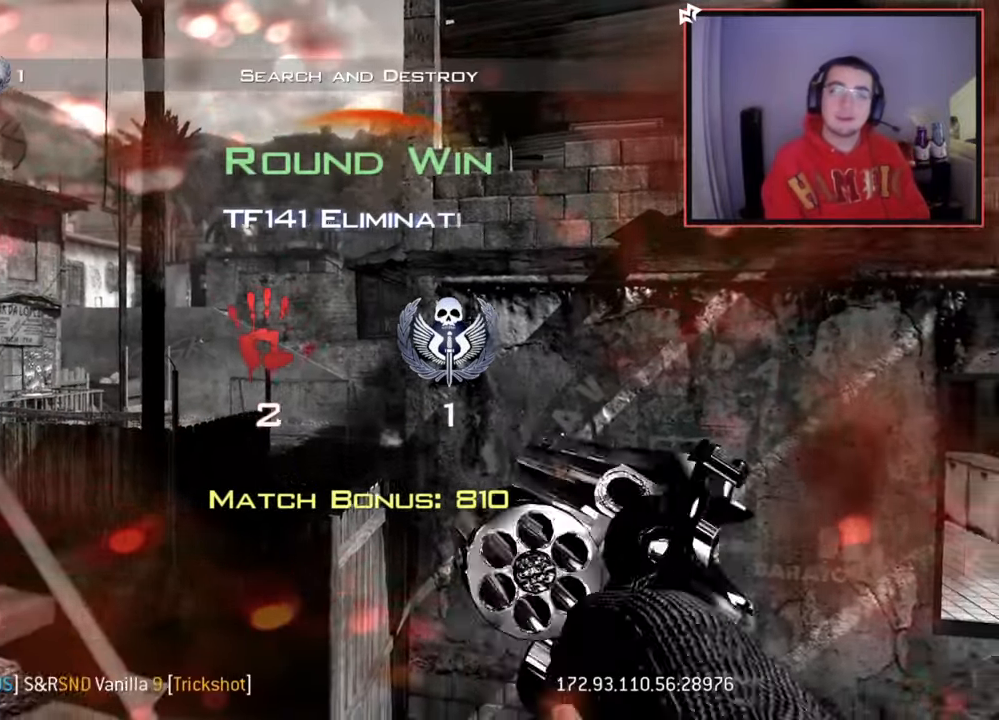
{"buttons": ["SELECT"], "left_stick": "center", "right_stick": "center", "events": []}
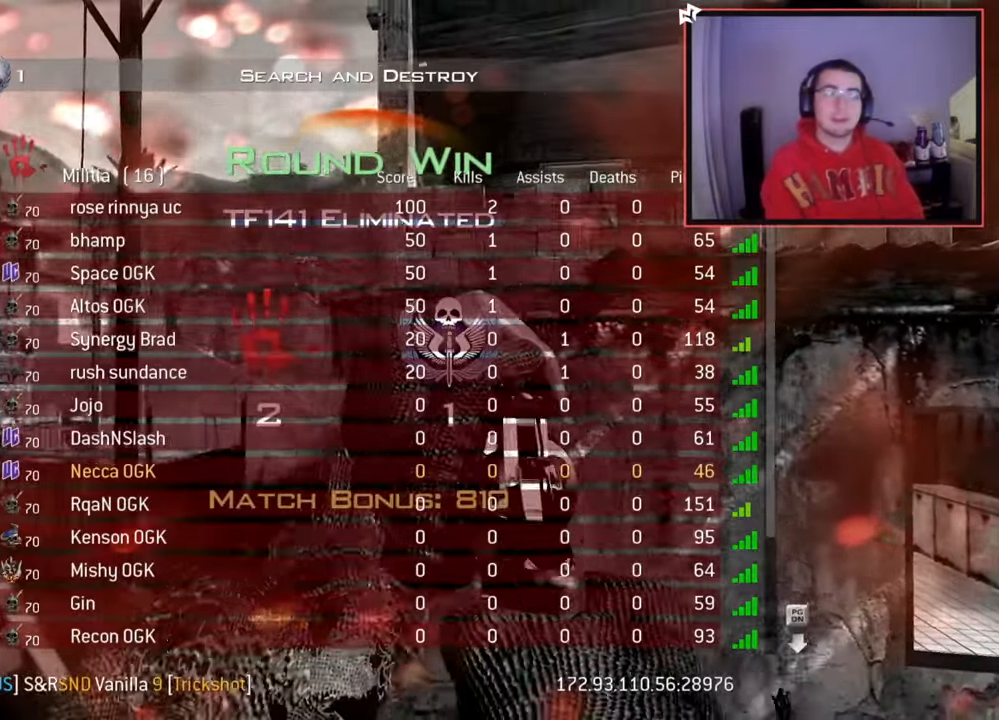
{"buttons": [], "left_stick": "center", "right_stick": "center", "events": [[67, "SELECT", "up"]]}